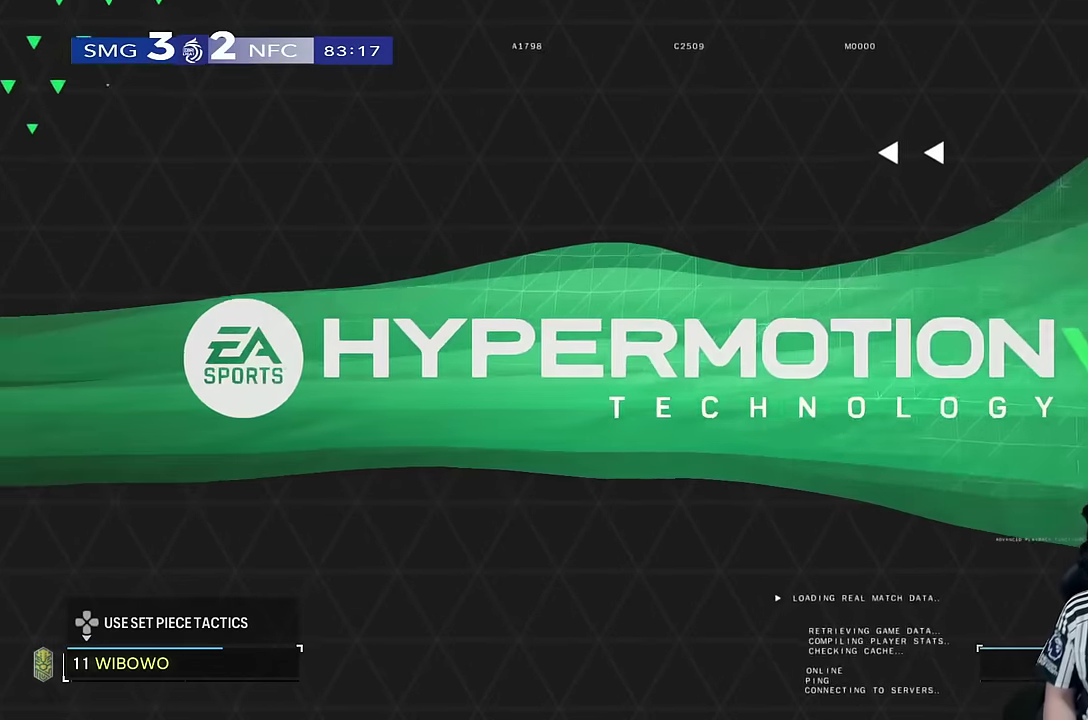
Gameplay with a controller (PlayStation layout); each line is a JSON object with the inputs held at the frame after it (dt_ms = milliseconds from this image to that frame). "events" lists button and stick changes between this image and that frame as [ms after this image, input, new state], when the widget could be followed in between. Not read: L3 R3.
{"dt_ms": 500, "buttons": [], "left_stick": "center", "right_stick": "center", "events": []}
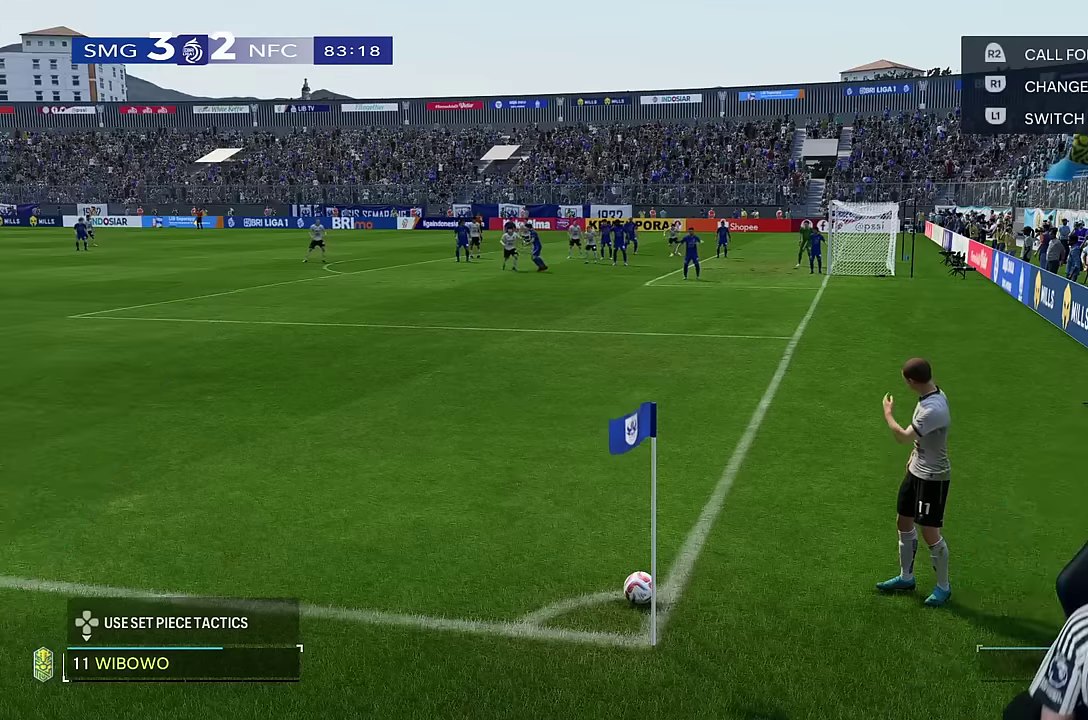
{"dt_ms": 500, "buttons": [], "left_stick": "center", "right_stick": "down", "events": [[500, "right_stick", "down"]]}
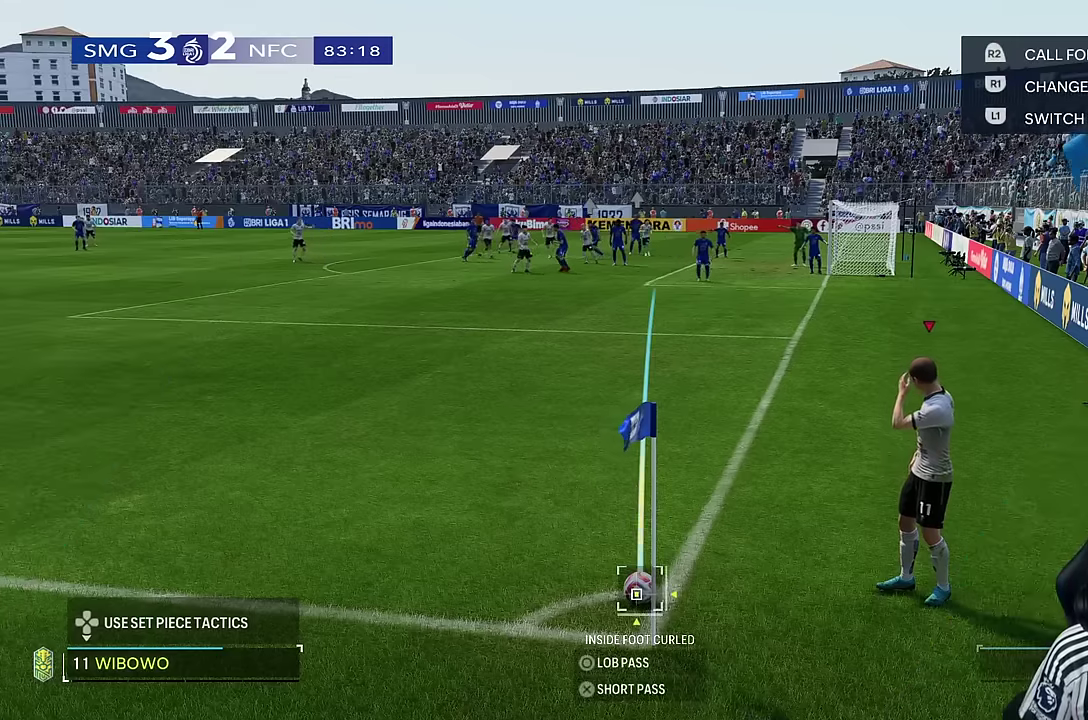
{"dt_ms": 500, "buttons": [], "left_stick": "down-left", "right_stick": "center", "events": [[150, "right_stick", "center"], [316, "left_stick", "down-left"]]}
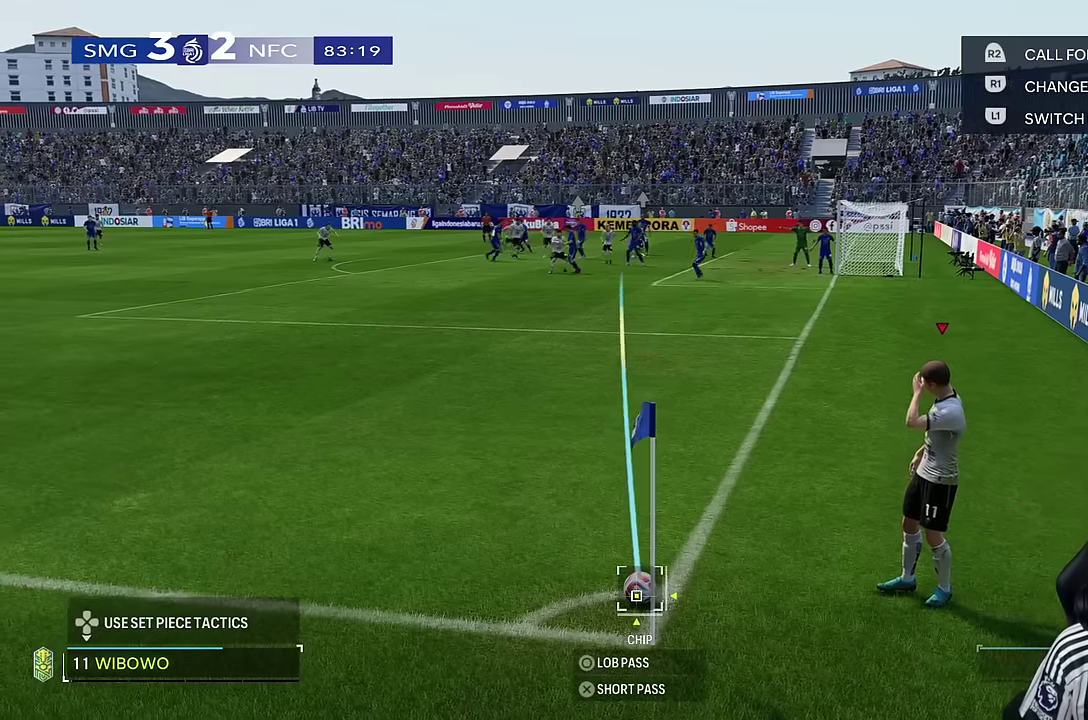
{"dt_ms": 500, "buttons": [], "left_stick": "center", "right_stick": "center", "events": [[50, "CIRCLE", "down"], [183, "left_stick", "center"], [433, "CIRCLE", "up"]]}
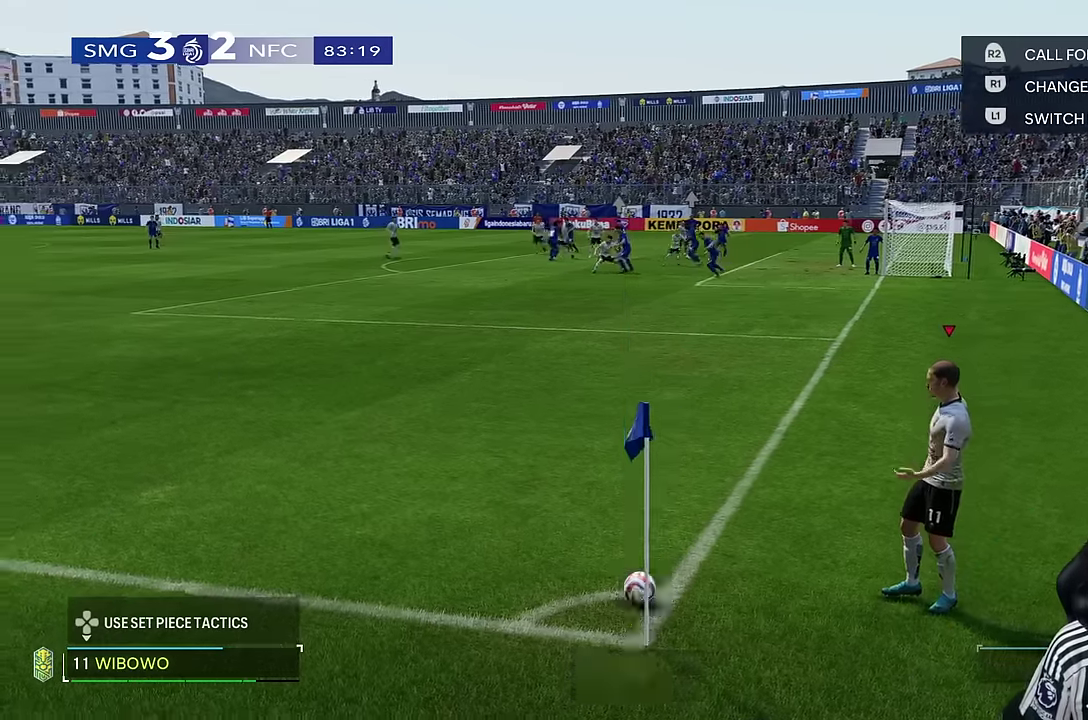
{"dt_ms": 500, "buttons": [], "left_stick": "center", "right_stick": "center", "events": []}
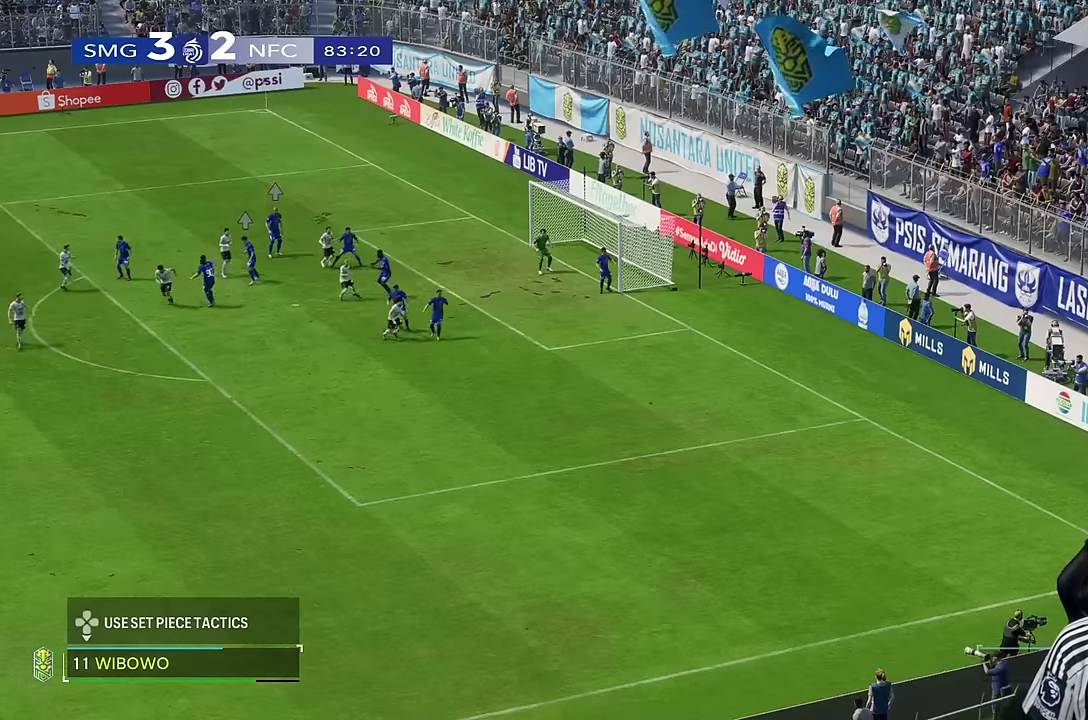
{"dt_ms": 500, "buttons": [], "left_stick": "center", "right_stick": "right", "events": [[417, "right_stick", "right"]]}
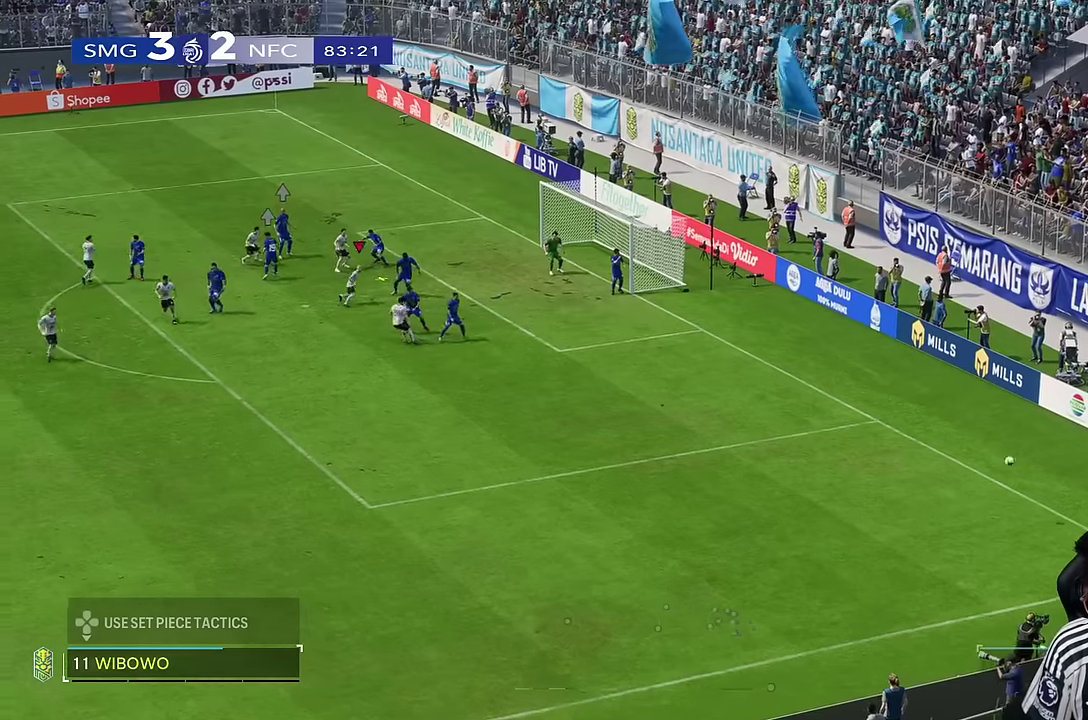
{"dt_ms": 1000, "buttons": [], "left_stick": "right", "right_stick": "center", "events": [[17, "right_stick", "center"], [517, "SQUARE", "down"], [517, "left_stick", "right"], [684, "SQUARE", "up"]]}
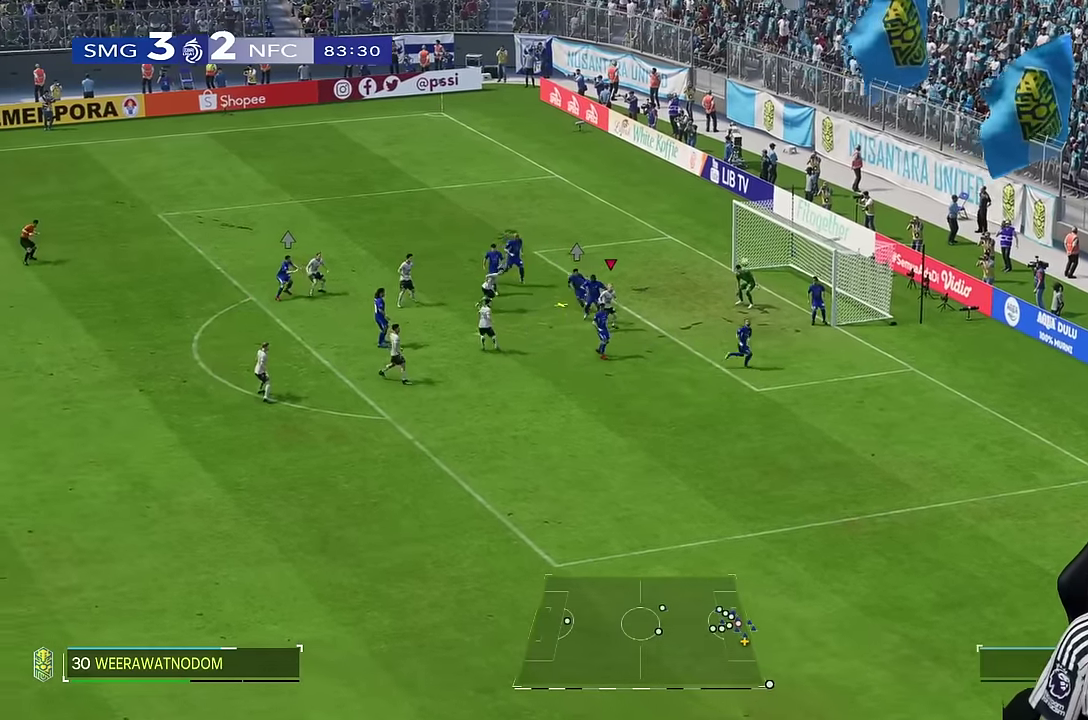
{"dt_ms": 1000, "buttons": [], "left_stick": "right", "right_stick": "center", "events": []}
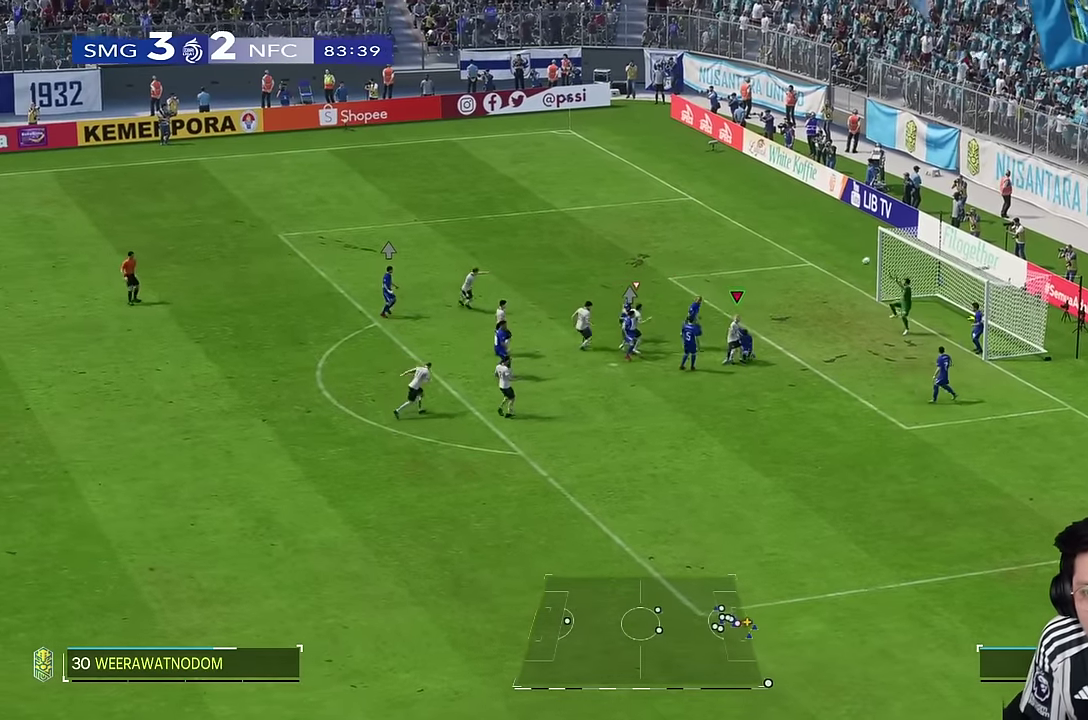
{"dt_ms": 500, "buttons": [], "left_stick": "right", "right_stick": "center", "events": []}
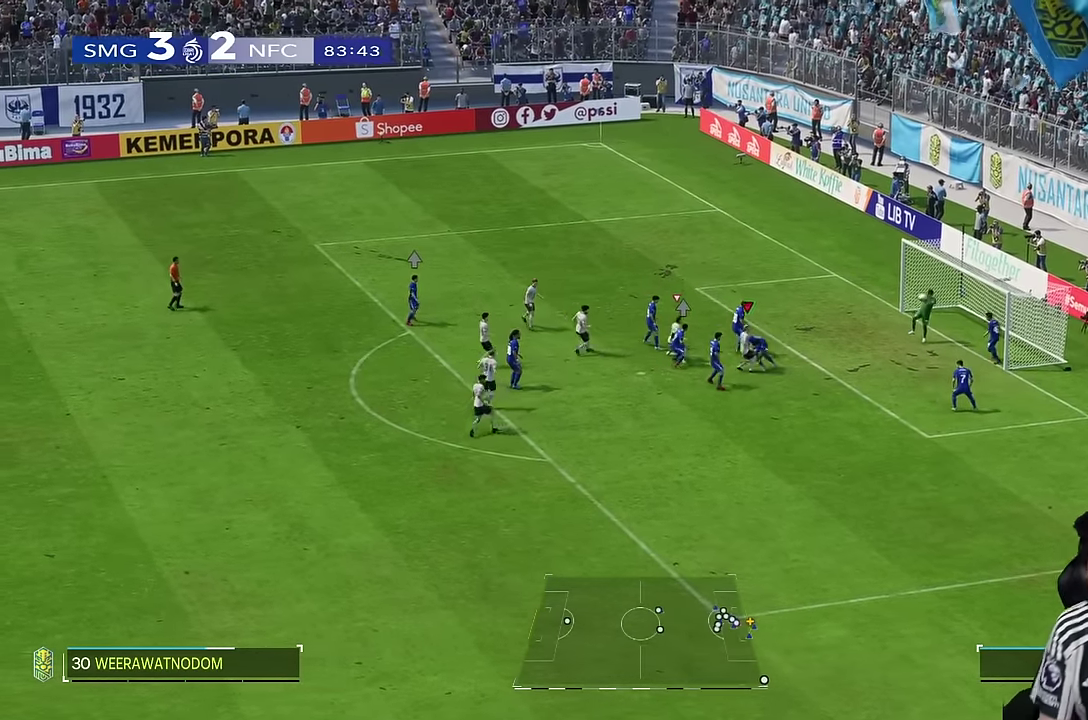
{"dt_ms": 500, "buttons": ["R1"], "left_stick": "center", "right_stick": "center", "events": [[334, "left_stick", "center"], [450, "R1", "down"]]}
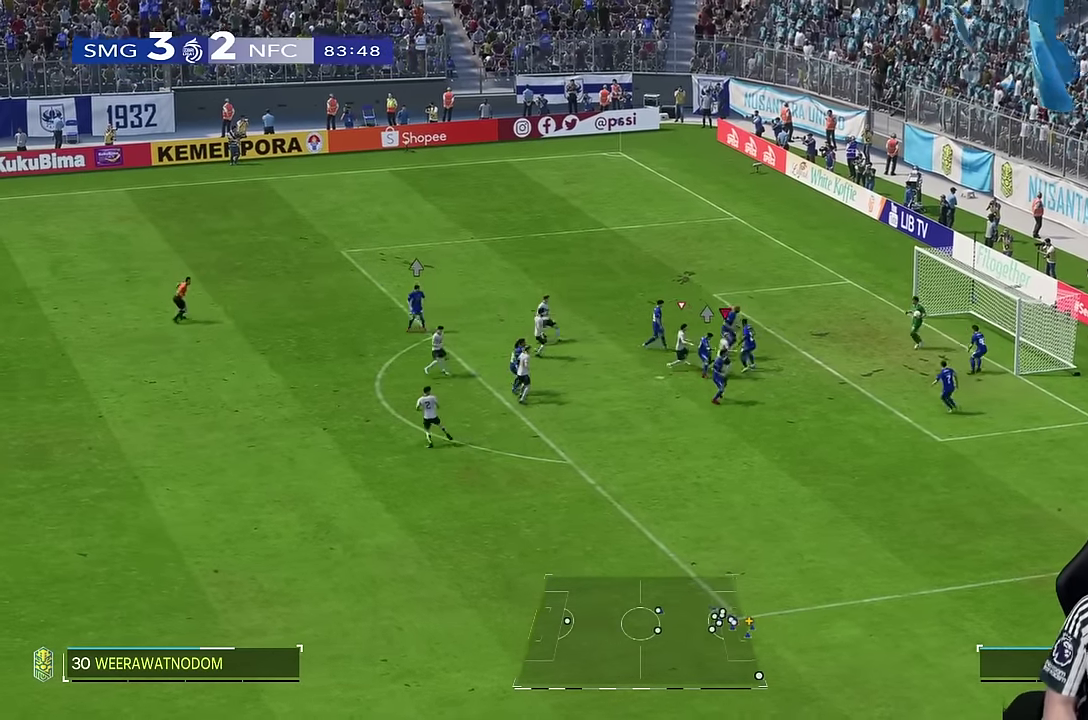
{"dt_ms": 500, "buttons": [], "left_stick": "center", "right_stick": "center", "events": [[100, "R1", "up"]]}
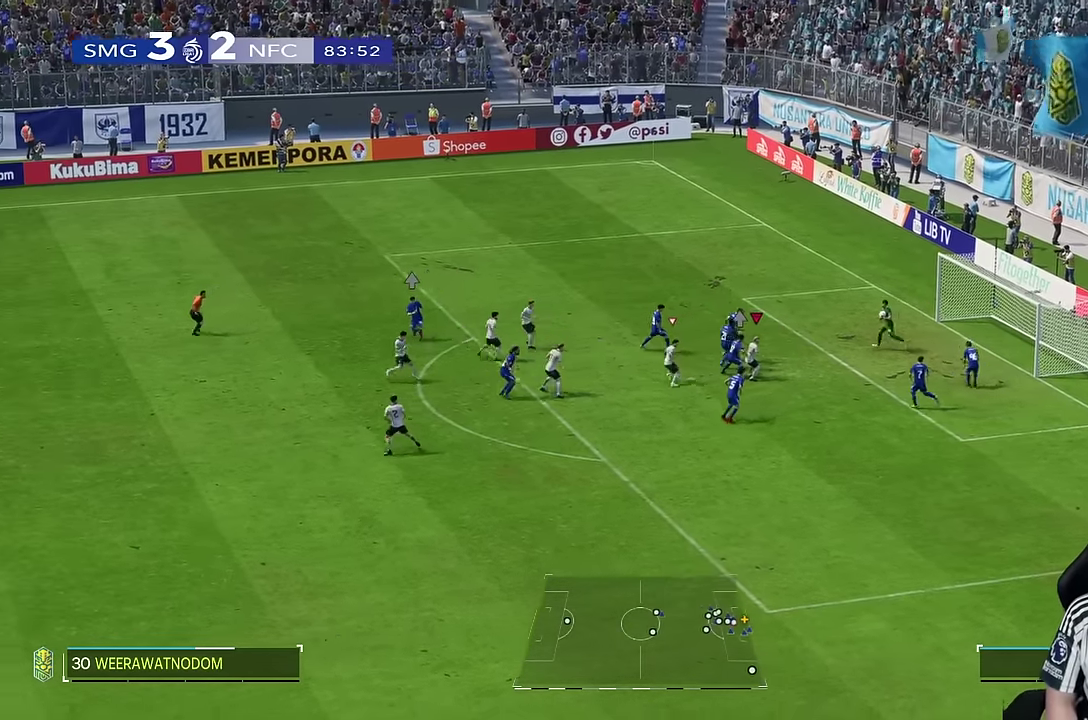
{"dt_ms": 500, "buttons": ["R1"], "left_stick": "up", "right_stick": "center", "events": [[317, "left_stick", "up"], [467, "R1", "down"]]}
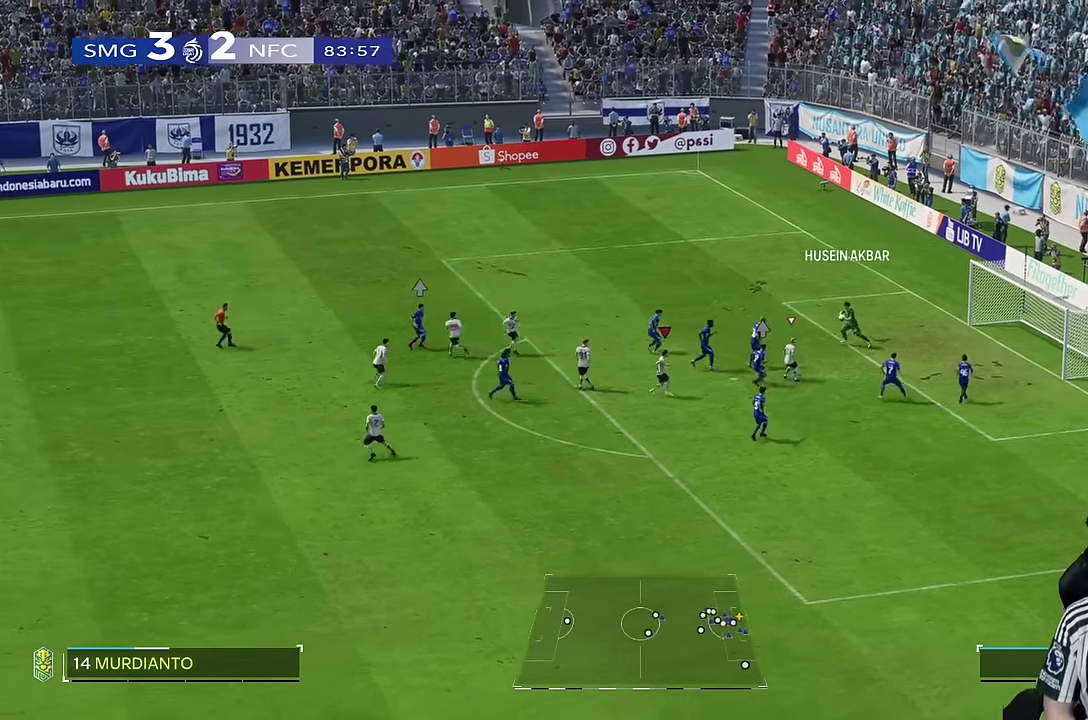
{"dt_ms": 500, "buttons": [], "left_stick": "up", "right_stick": "center", "events": [[250, "R1", "up"]]}